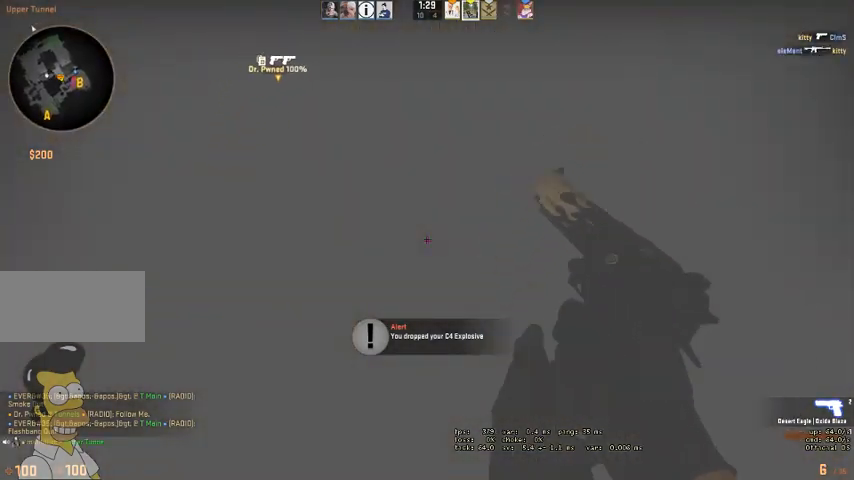
Gameplay with keyboard and mouse; each line is a JSON object with the keys and mouse buttons held at the frame after it. "events" lists presses ("down") and releases ("up") of "a", "ctrl", "d", "e", "q", "s", "shift", "space", "w", "mouse_left", "mouse_wheel" and "mouse_right" between this image and that frame as [ms after this image, input, new state], when the widget could be followed in between. "mouse_left", "mouse_wheel", "mouse_right" = the "left", "wheel", "right" buttons of the "mouse" list. No other keys are recorded. "wheel" means that the mouse wheel is clicked or scrolled. Mouse movement is not recorded. Not read: mouse_mb4.
{"keys": ["a", "w"], "mouse": [], "events": [[33, "a", "up"], [166, "d", "down"], [333, "d", "up"], [366, "a", "down"]]}
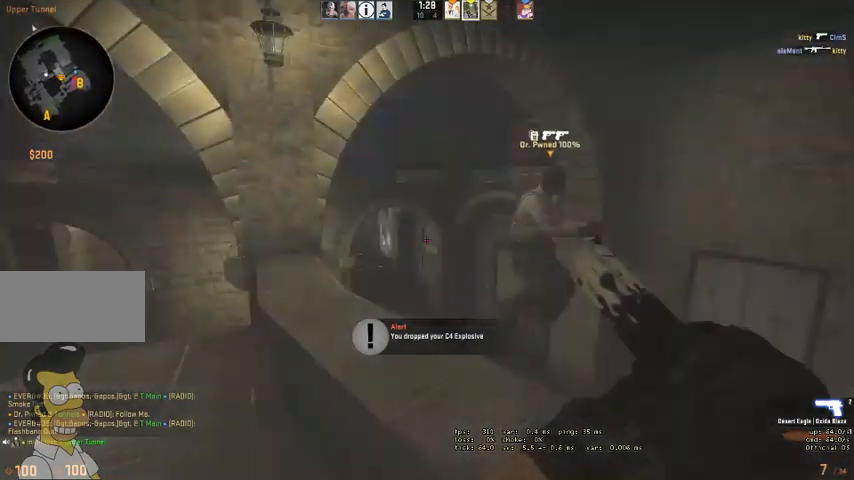
{"keys": ["a"], "mouse": [], "events": [[233, "w", "up"], [466, "s", "down"], [500, "s", "up"]]}
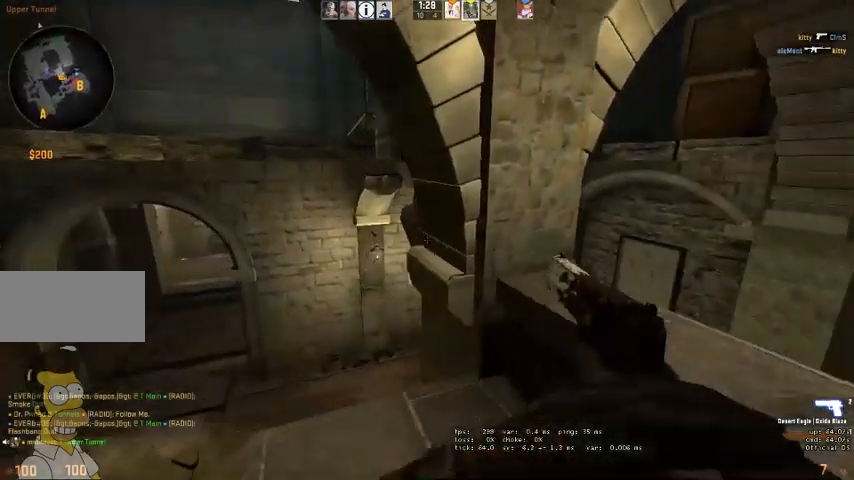
{"keys": ["q", "w"], "mouse": [], "events": [[100, "w", "down"], [366, "a", "up"], [466, "q", "down"]]}
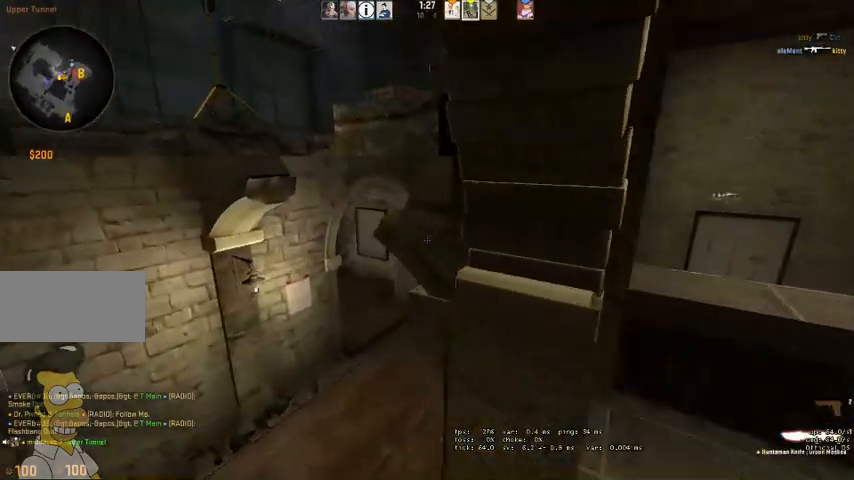
{"keys": ["a", "w"], "mouse": [], "events": [[33, "q", "up"], [300, "a", "down"]]}
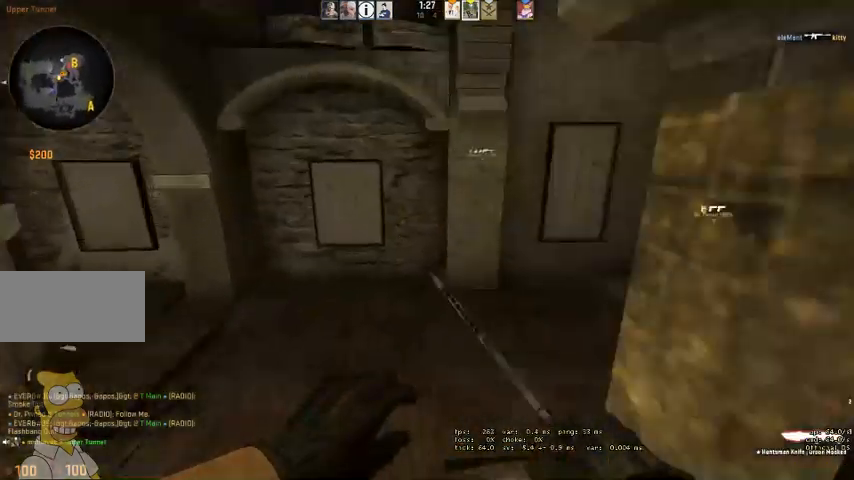
{"keys": ["w"], "mouse": [], "events": [[66, "a", "up"], [200, "a", "down"], [366, "a", "up"]]}
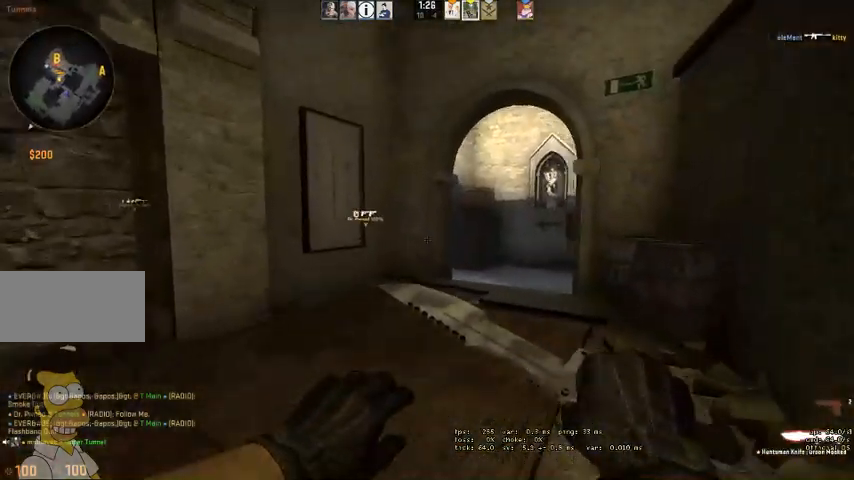
{"keys": ["d", "w"], "mouse": [], "events": [[466, "d", "down"]]}
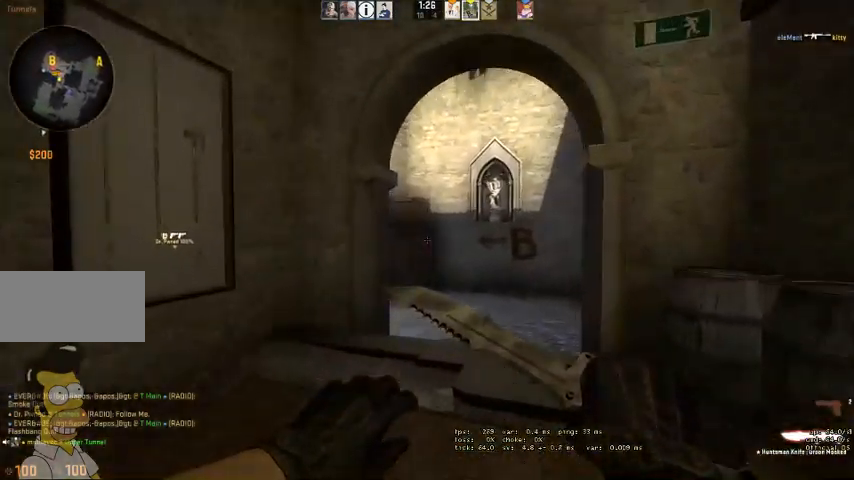
{"keys": ["w"], "mouse": [], "events": [[66, "d", "up"], [233, "d", "down"], [233, "q", "down"], [300, "d", "up"], [300, "q", "up"], [366, "q", "down"], [433, "q", "up"]]}
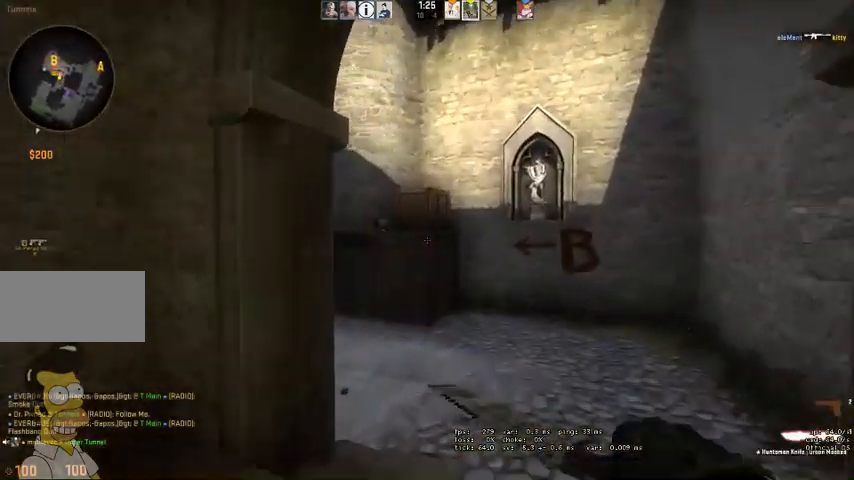
{"keys": ["w"], "mouse": [], "events": []}
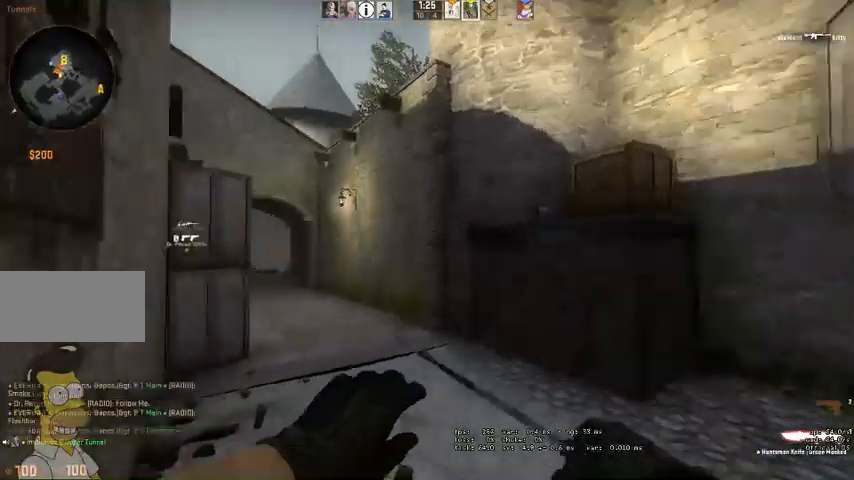
{"keys": ["w"], "mouse": [], "events": [[200, "q", "down"], [233, "q", "up"], [333, "q", "down"], [400, "q", "up"]]}
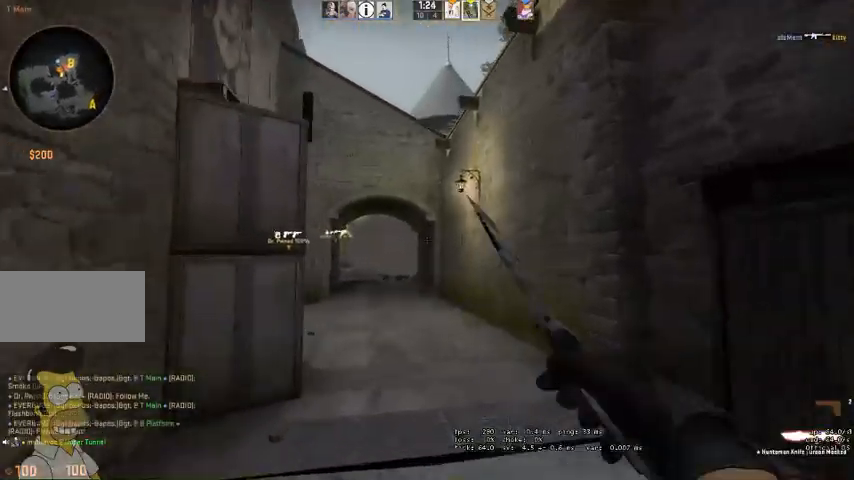
{"keys": ["w"], "mouse": [], "events": []}
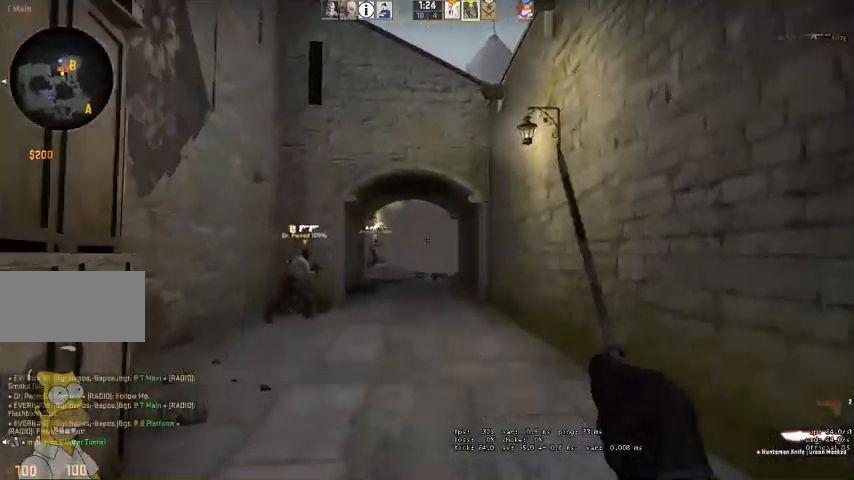
{"keys": ["w"], "mouse": [], "events": [[200, "a", "down"], [300, "a", "up"]]}
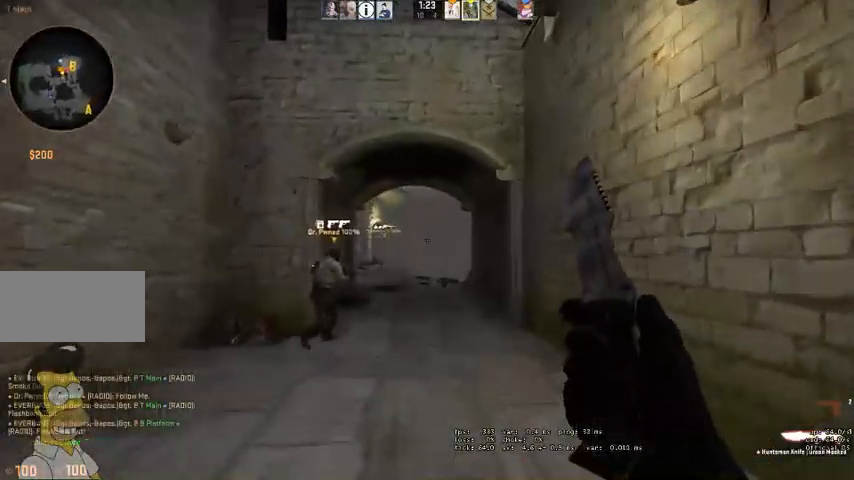
{"keys": ["space", "w"], "mouse": [], "events": [[400, "q", "down"], [433, "space", "down"], [500, "q", "up"]]}
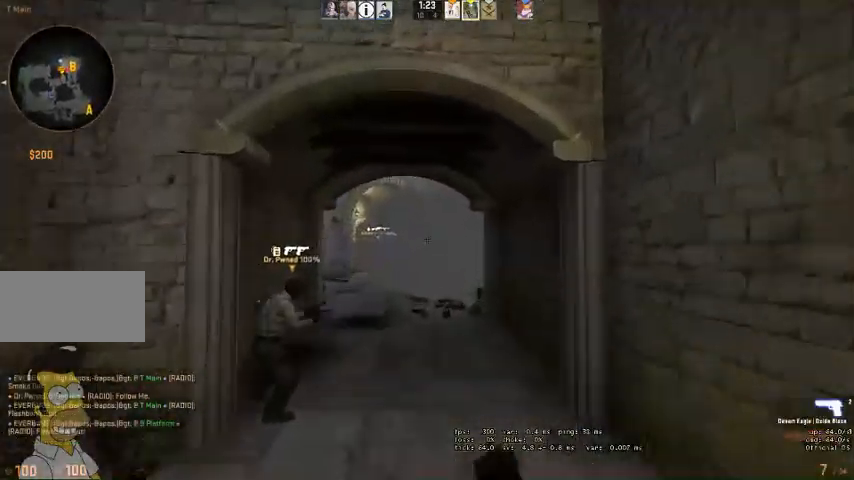
{"keys": ["w"], "mouse": [], "events": [[33, "space", "up"]]}
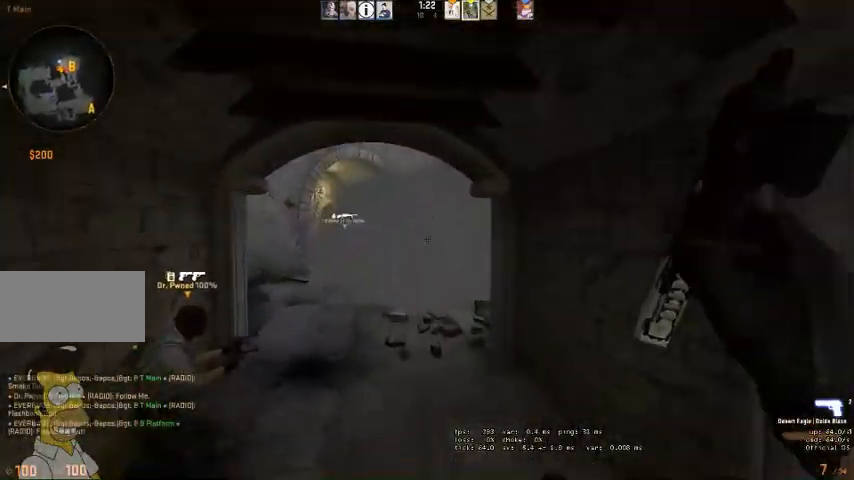
{"keys": ["a", "w"], "mouse": [], "events": [[300, "a", "down"]]}
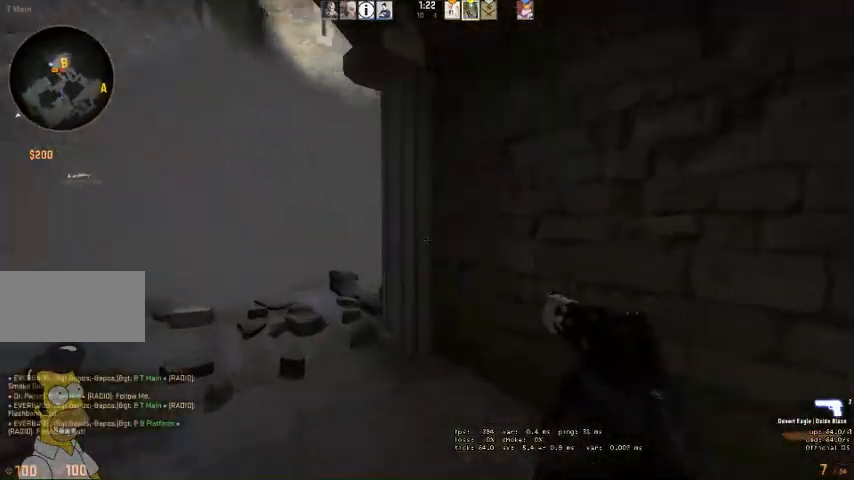
{"keys": ["a", "w"], "mouse": [], "events": [[300, "a", "up"], [433, "a", "down"]]}
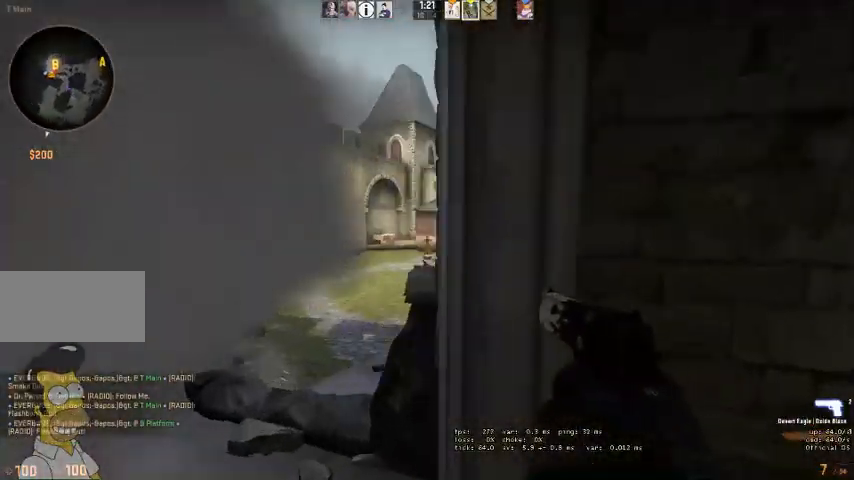
{"keys": ["a", "w"], "mouse": [], "events": [[166, "space", "down"], [300, "space", "up"]]}
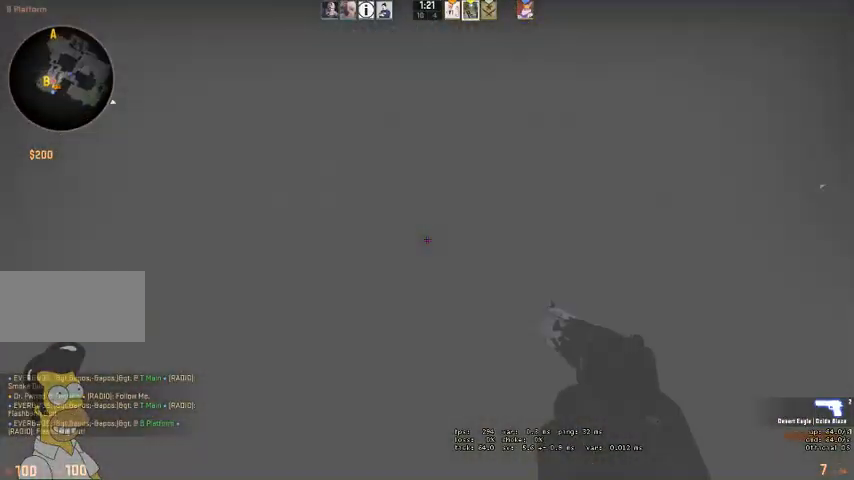
{"keys": ["a"], "mouse": [], "events": [[33, "w", "up"]]}
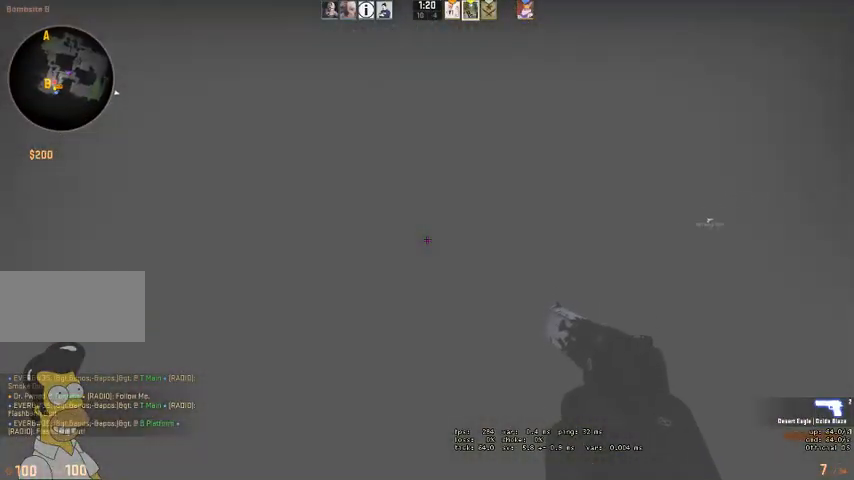
{"keys": ["a", "w"], "mouse": [], "events": [[500, "w", "down"]]}
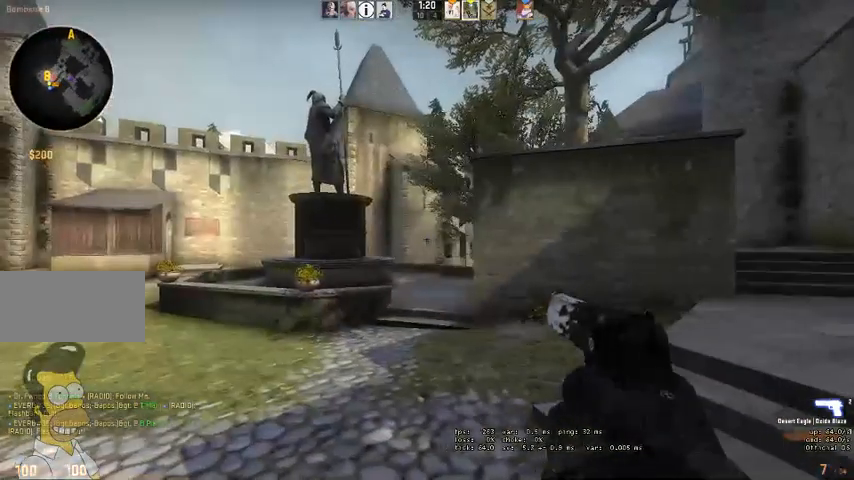
{"keys": ["a"], "mouse": [], "events": [[400, "w", "up"]]}
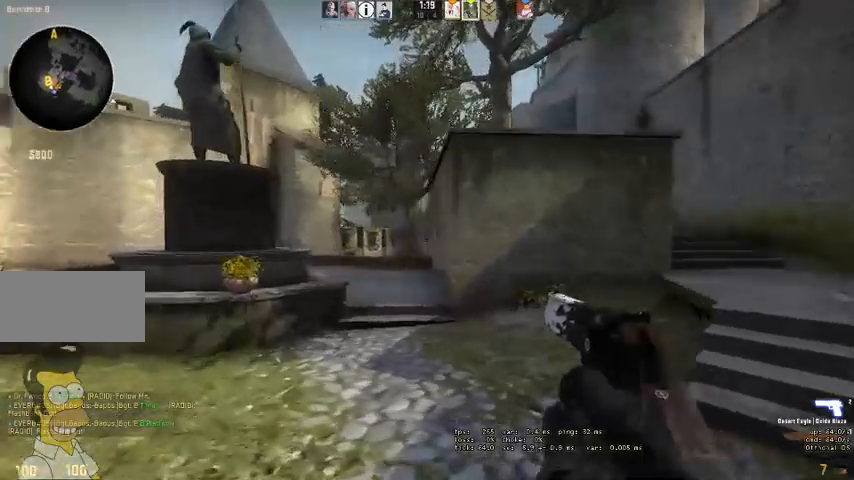
{"keys": ["a"], "mouse": [], "events": [[133, "d", "down"], [233, "d", "up"], [333, "d", "down"], [433, "d", "up"]]}
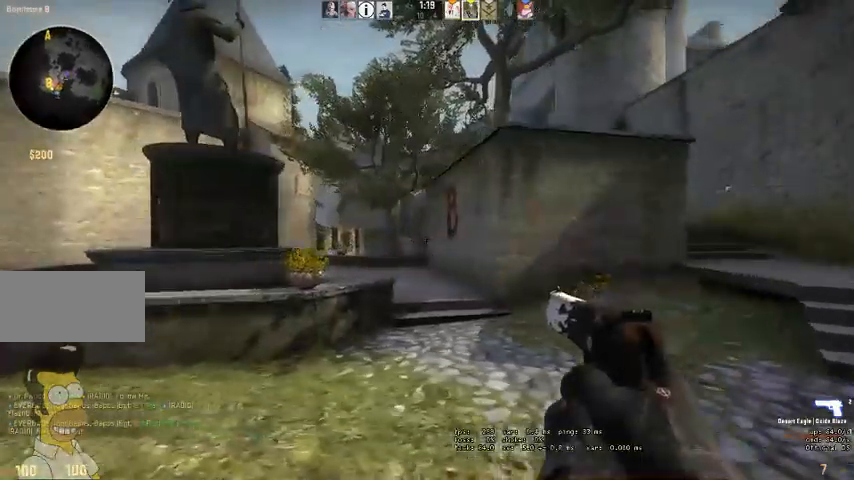
{"keys": ["a"], "mouse": [], "events": [[233, "d", "down"], [266, "a", "up"], [266, "mouse_left", "down"], [300, "d", "up"], [400, "mouse_left", "up"], [433, "a", "down"]]}
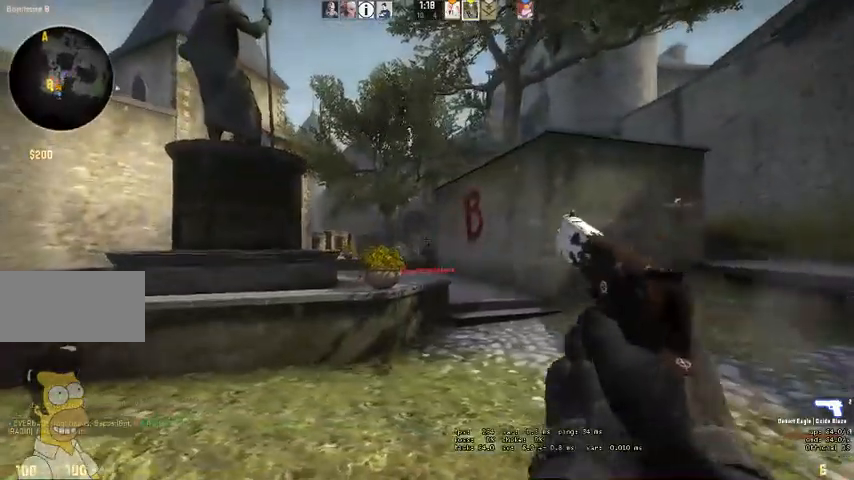
{"keys": ["a"], "mouse": ["left"], "events": [[100, "mouse_left", "down"], [133, "a", "up"], [133, "d", "down"], [200, "d", "up"], [233, "a", "down"], [233, "mouse_left", "up"], [466, "mouse_left", "down"]]}
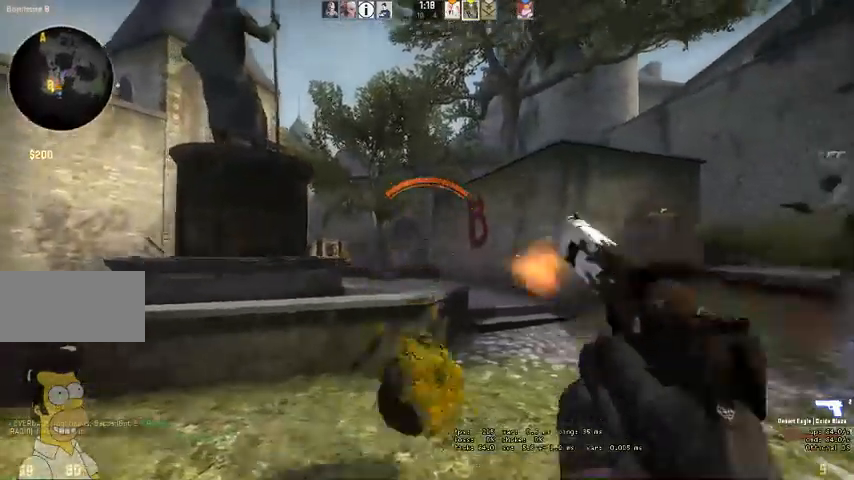
{"keys": ["a"], "mouse": [], "events": [[66, "mouse_left", "up"]]}
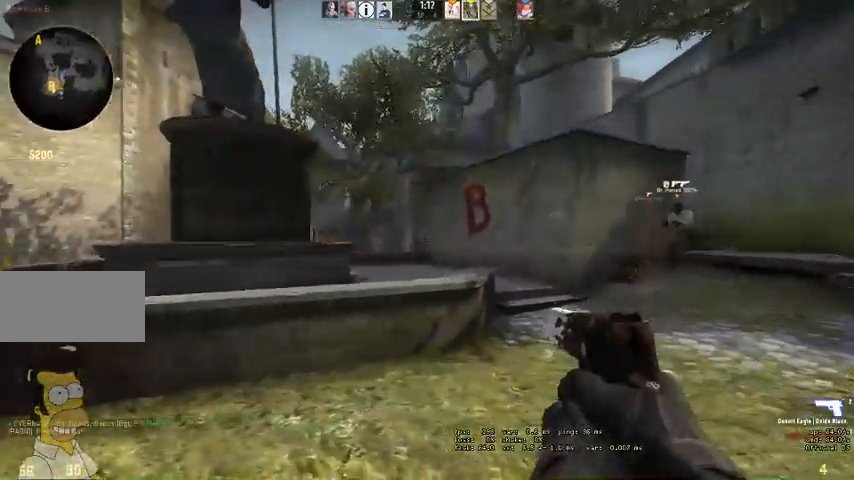
{"keys": ["a"], "mouse": [], "events": [[100, "a", "up"], [100, "d", "down"], [166, "a", "down"], [166, "d", "up"], [266, "mouse_left", "down"], [400, "mouse_left", "up"]]}